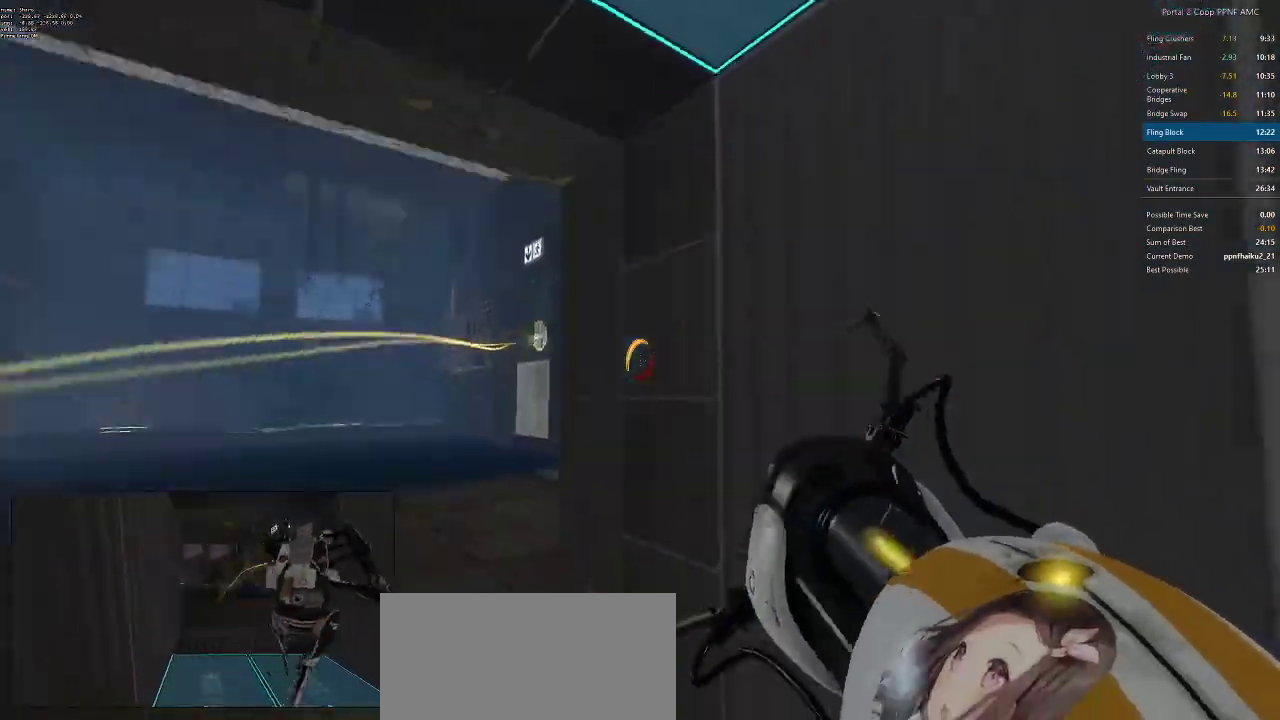
Gameplay with keyboard and mouse; each line is a JSON object with the keys and mouse buttons held at the frame after it. "events" lists presses ("down") and releases ("up") of "a", "alt", "c", "ctrl", "d", "e", "f", "q", "r", "s", "shift", "space", "tab", "v", "w", "x", "z", "mouse_left", "mouse_middle", "mouse_right", "mouse_wheel_up" and "mouse_wheel_down" between this image and that frame as [ms after this image, input, new state], when the widget could be followed in between. "mouse_left", "mouse_middle", "mouse_right", "mouse_wheel_up", "mouse_wheel_down" = the "left", "middle", "right", "wheel_up", "wheel_down" buttons of the "mouse" list. No other keys are recorded. Mouse movement is not recorded.
{"keys": ["w"], "mouse": [], "events": [[134, "mouse_right", "down"], [184, "mouse_right", "up"], [284, "d", "down"], [367, "d", "up"]]}
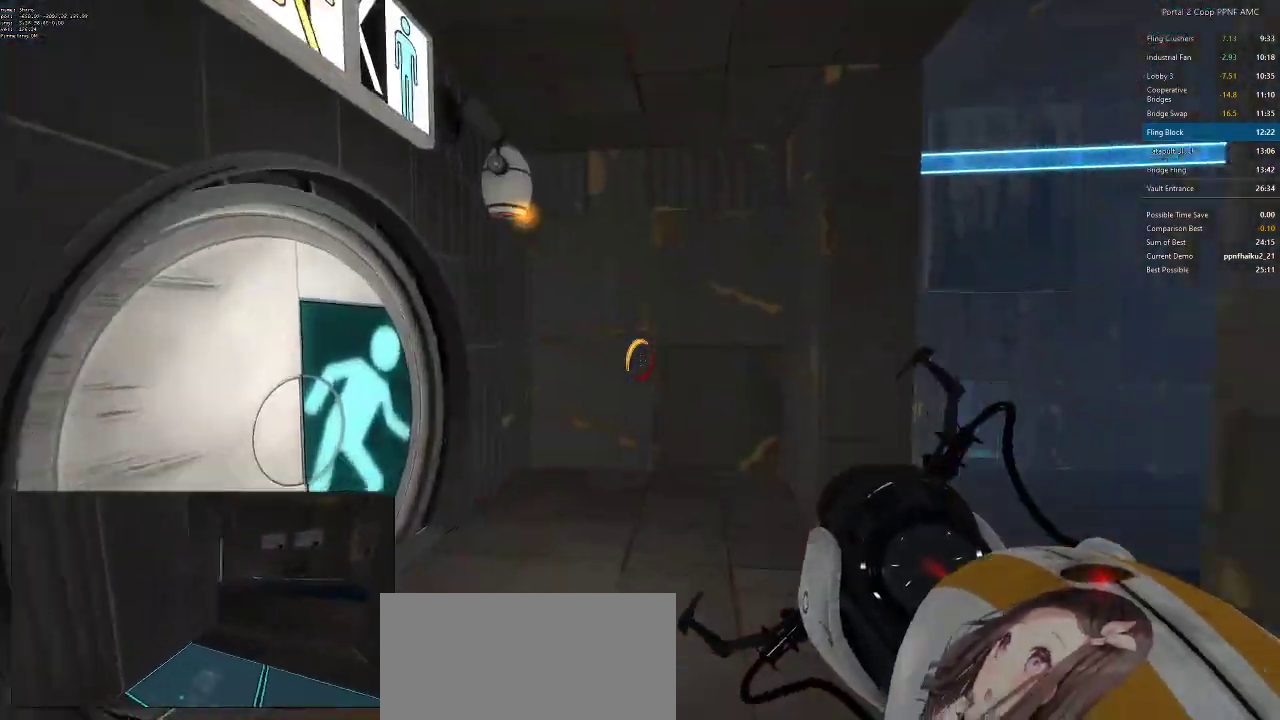
{"keys": ["w"], "mouse": [], "events": [[100, "a", "down"], [333, "a", "up"]]}
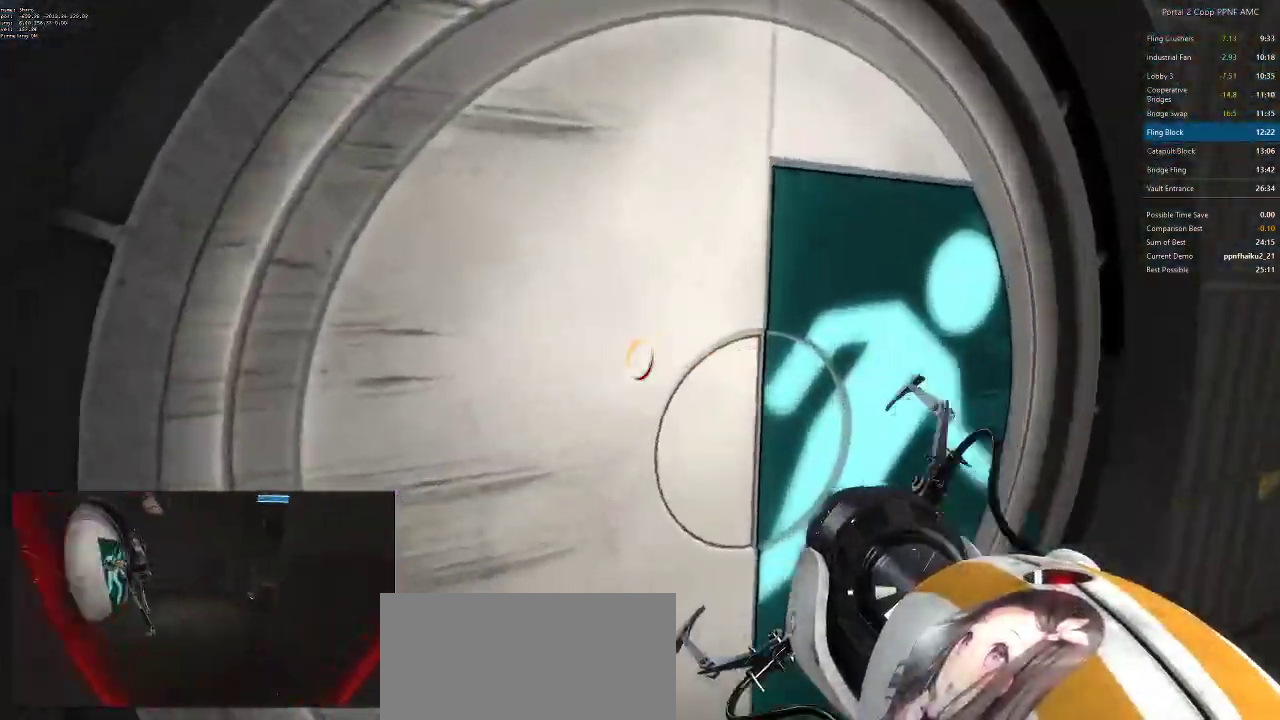
{"keys": ["w"], "mouse": [], "events": [[34, "d", "down"], [134, "d", "up"]]}
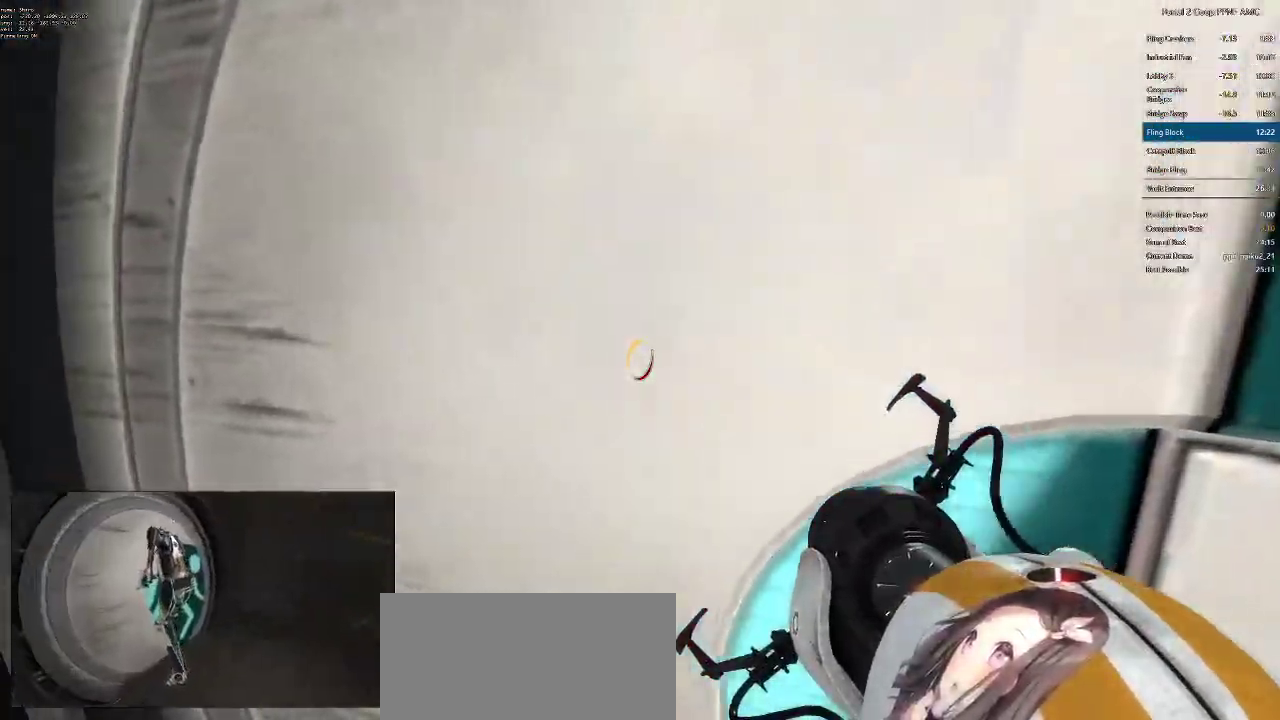
{"keys": ["a", "w"], "mouse": [], "events": [[50, "d", "down"], [183, "d", "up"], [417, "a", "down"]]}
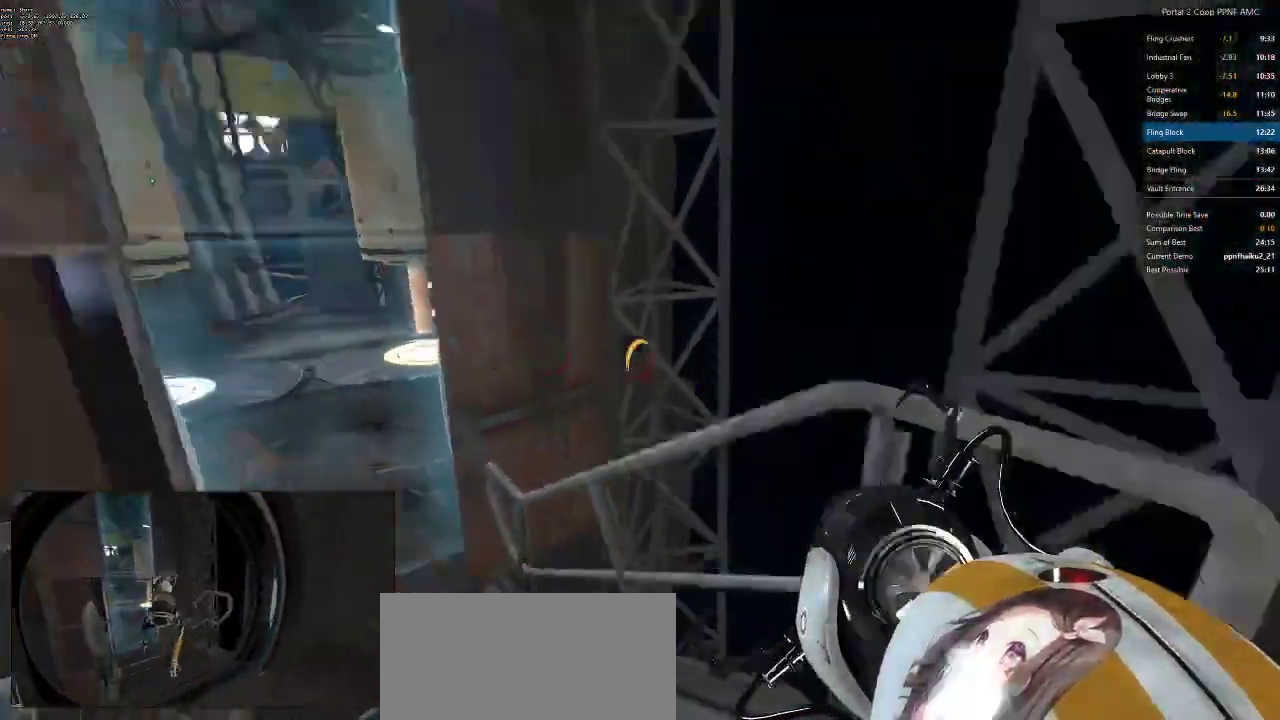
{"keys": ["d"], "mouse": [], "events": [[34, "w", "up"], [67, "mouse_wheel_down", "down"], [184, "a", "up"], [184, "d", "down"], [334, "mouse_wheel_down", "up"]]}
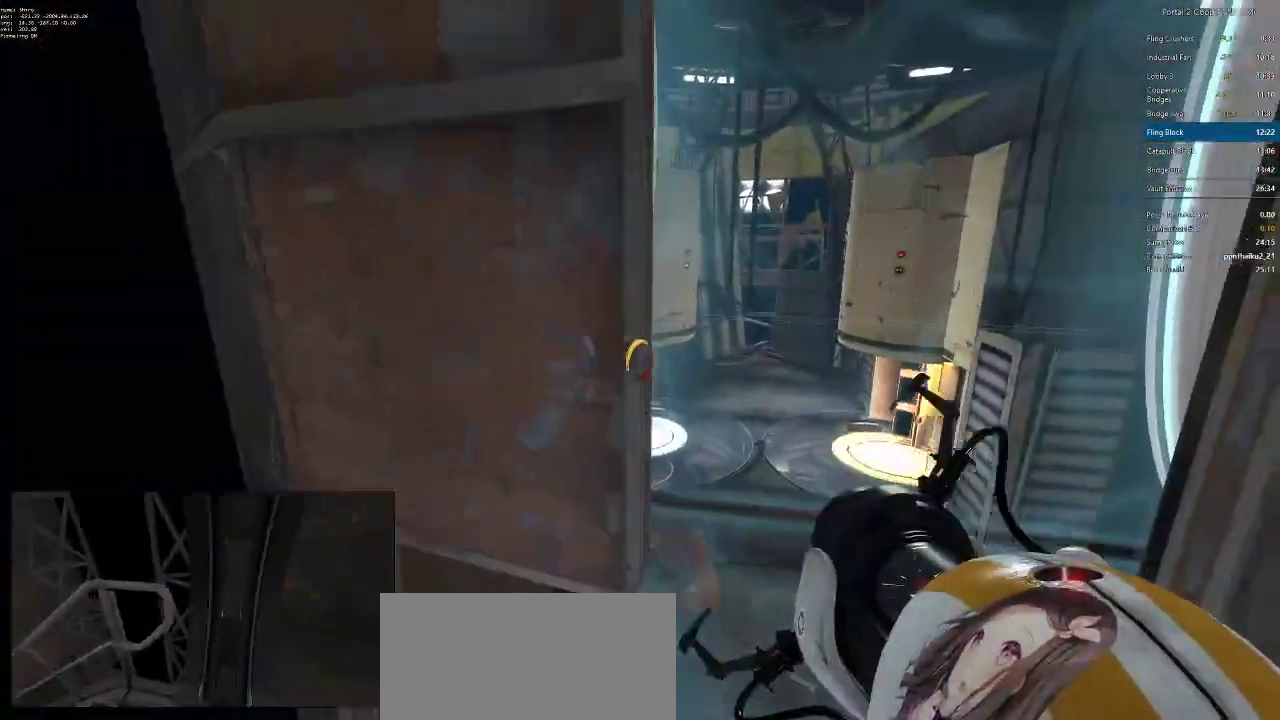
{"keys": ["d"], "mouse": ["wheel_down"], "events": [[150, "a", "down"], [200, "d", "up"], [350, "a", "up"], [350, "d", "down"], [400, "mouse_wheel_down", "down"]]}
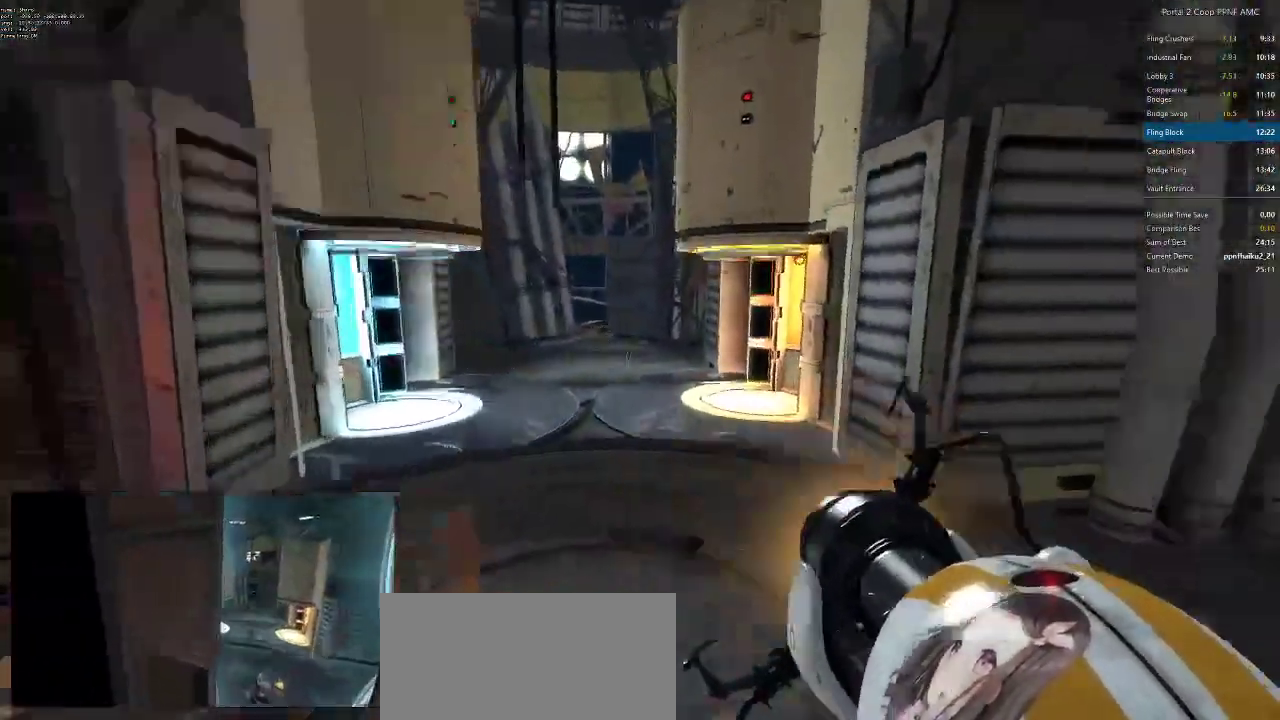
{"keys": ["a"], "mouse": [], "events": [[134, "a", "down"], [134, "d", "up"], [334, "mouse_wheel_down", "up"]]}
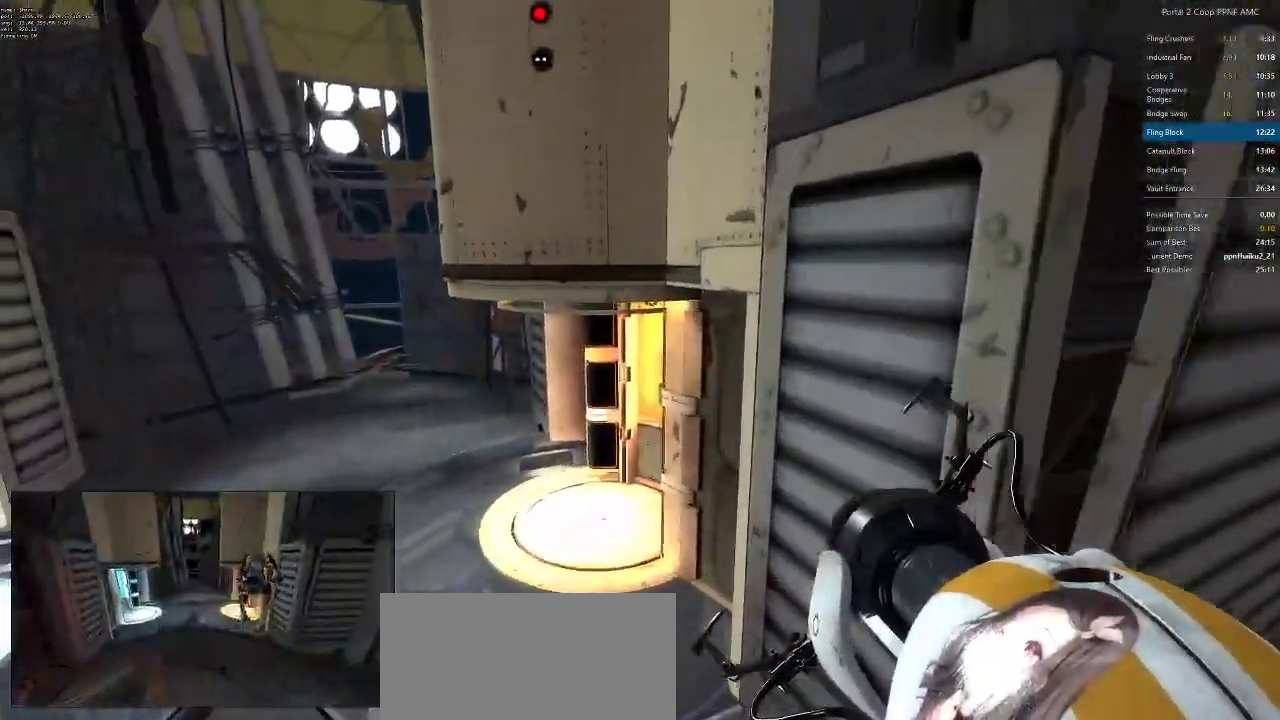
{"keys": ["w"], "mouse": [], "events": [[150, "w", "down"], [200, "a", "up"]]}
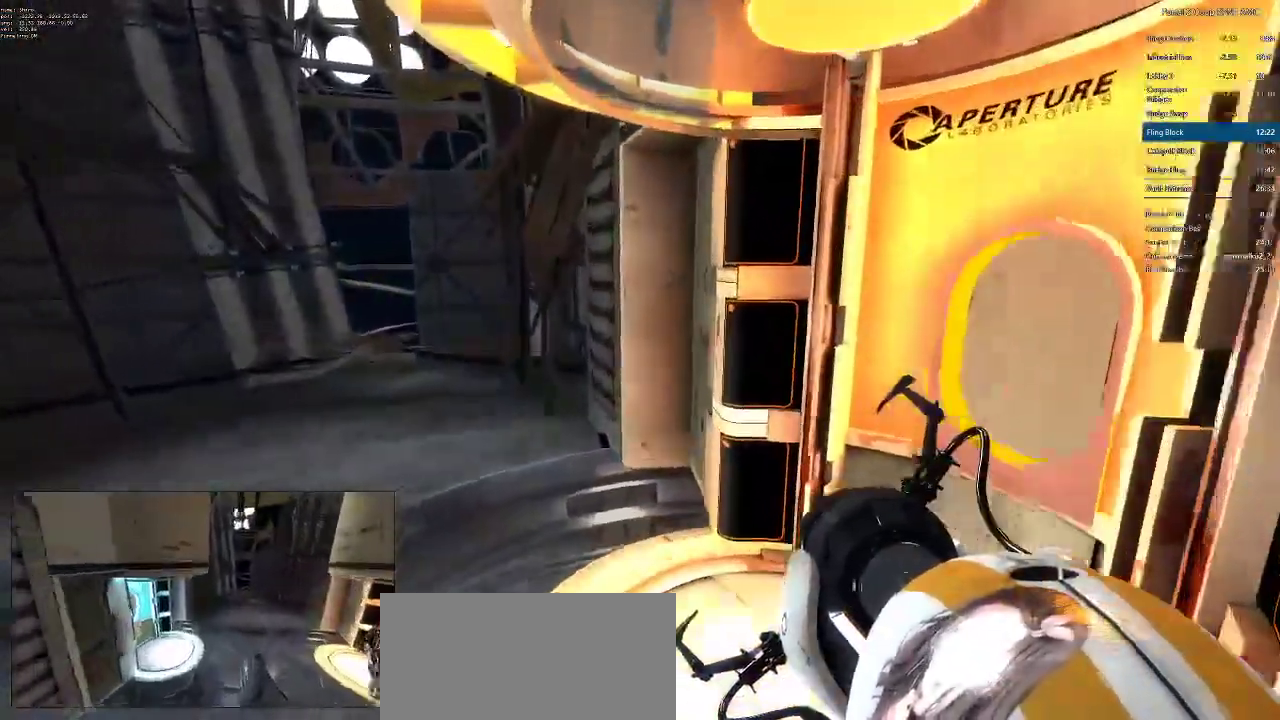
{"keys": ["d", "s"], "mouse": [], "events": [[17, "d", "down"], [267, "w", "up"], [434, "s", "down"]]}
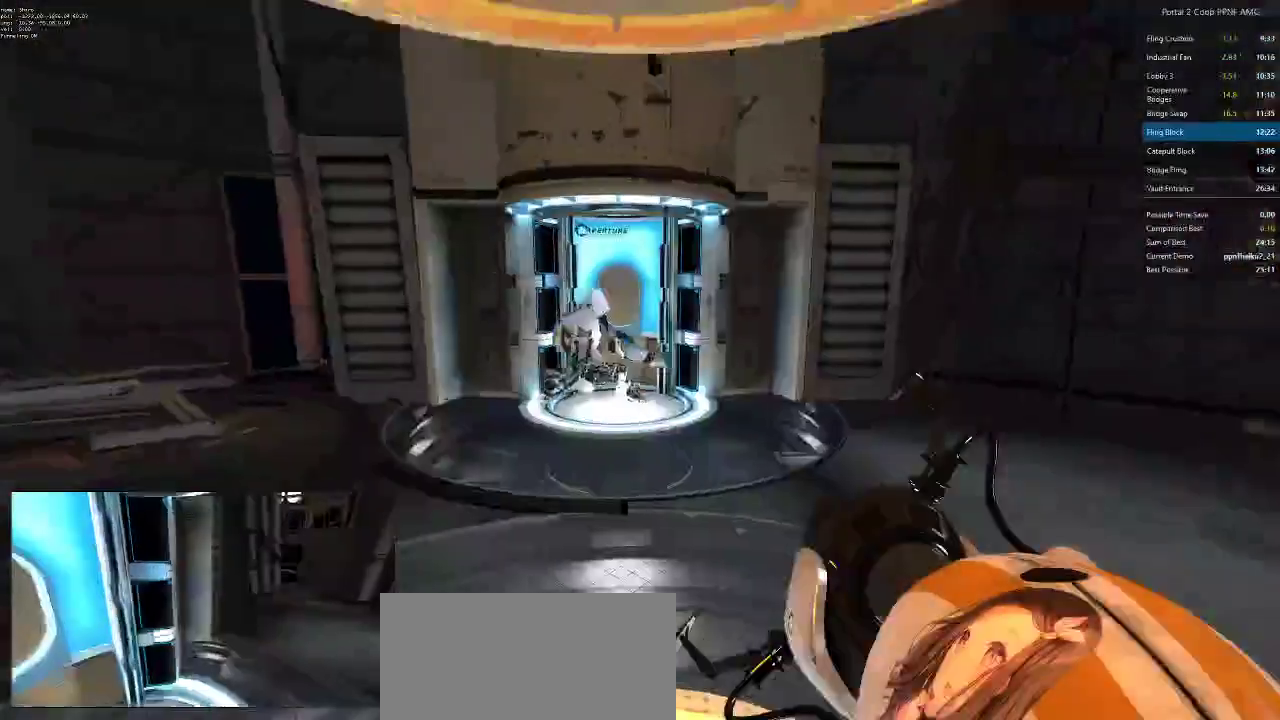
{"keys": [], "mouse": [], "events": [[100, "d", "up"], [200, "s", "up"]]}
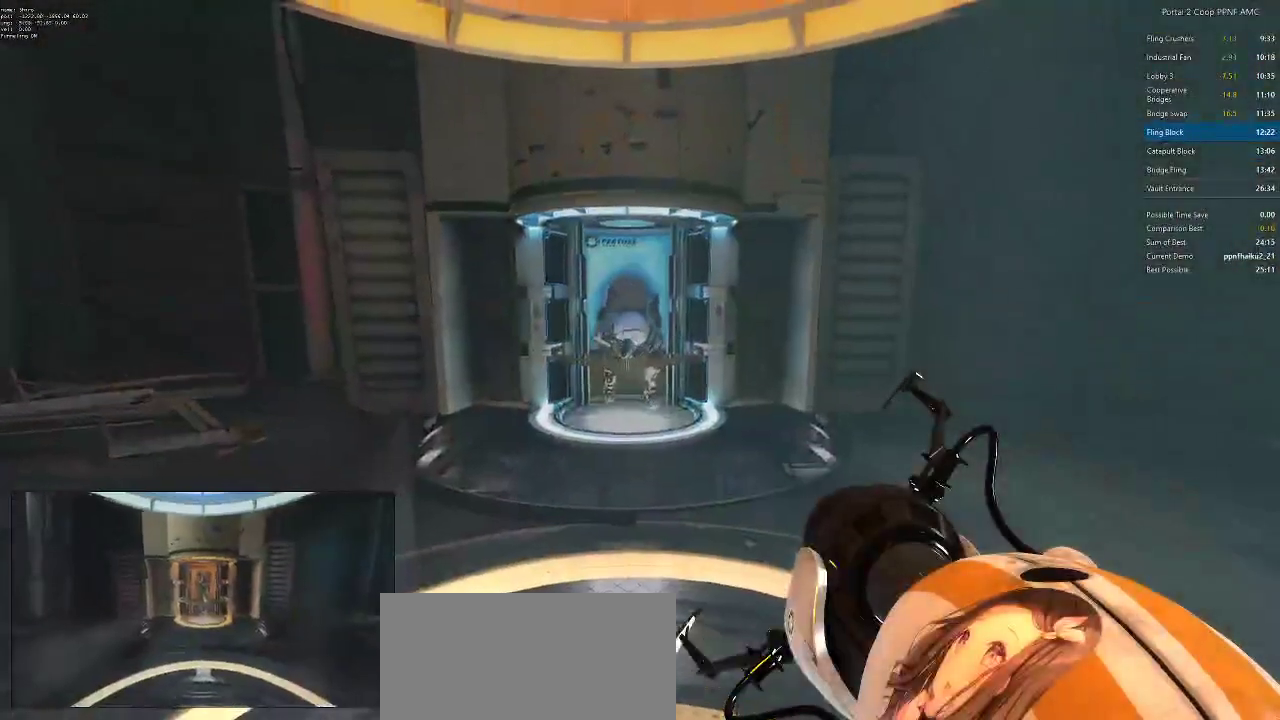
{"keys": [], "mouse": [], "events": []}
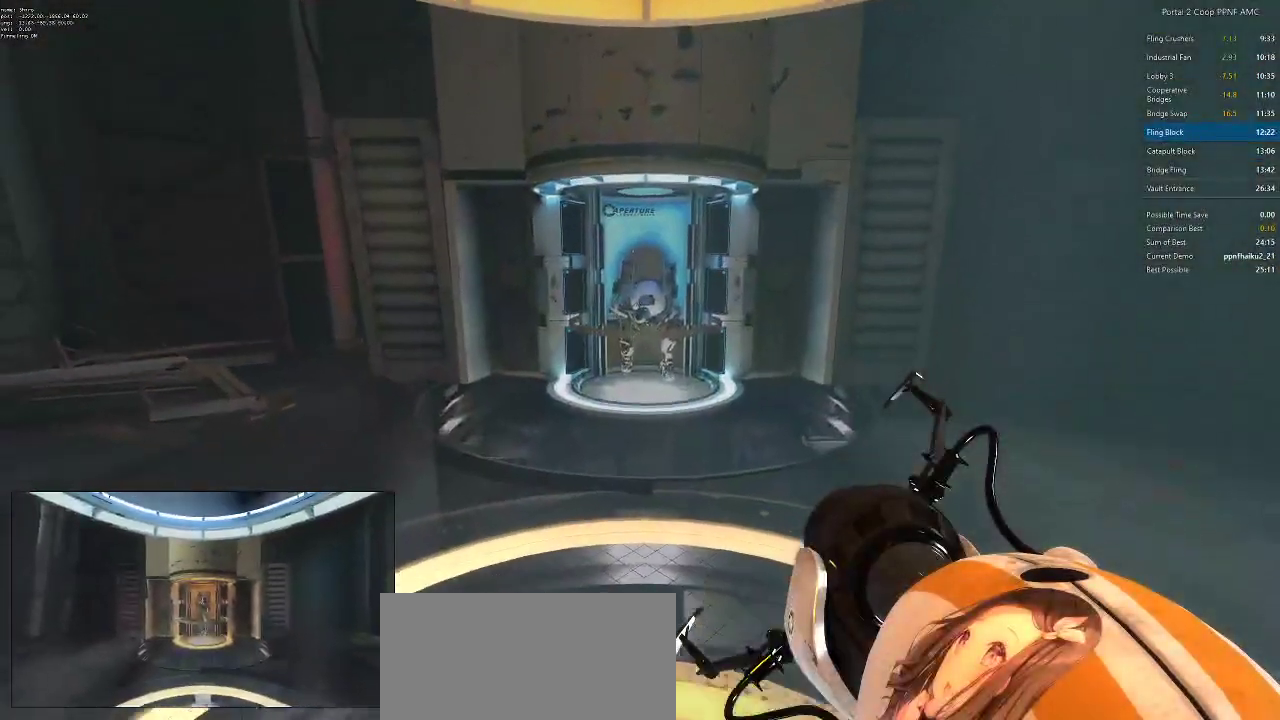
{"keys": ["ctrl"], "mouse": [], "events": [[67, "ctrl", "down"]]}
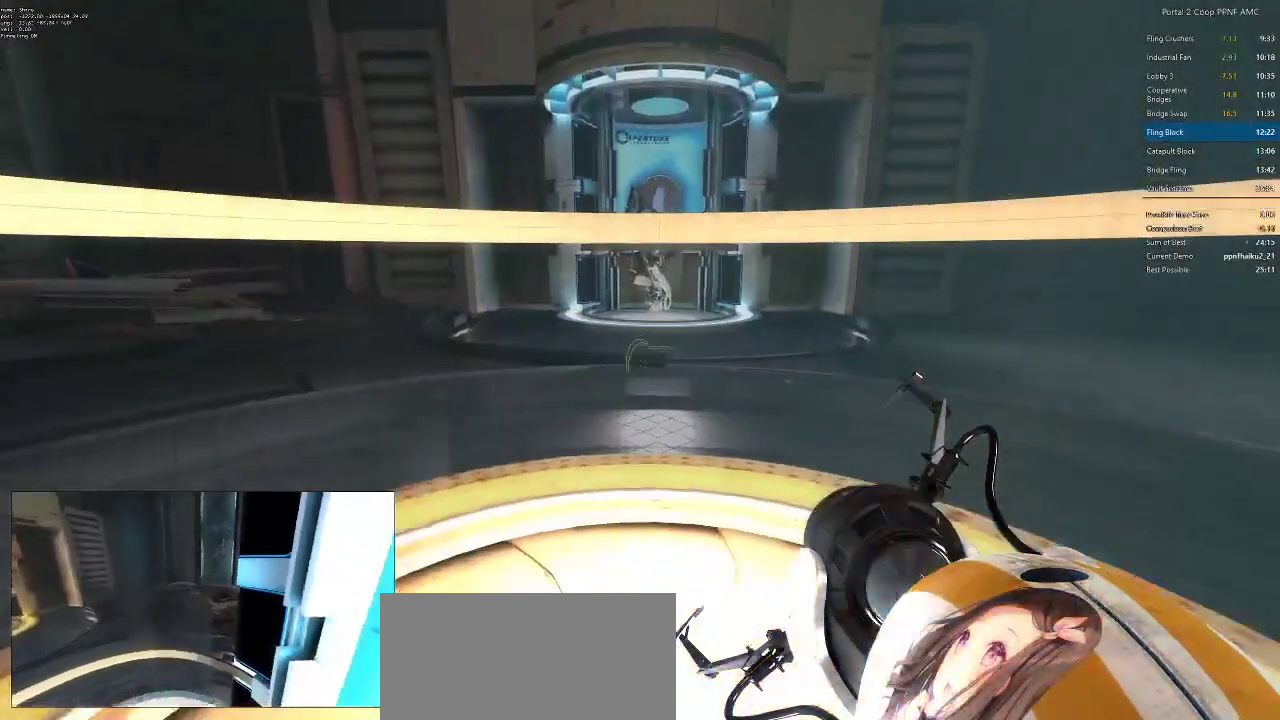
{"keys": ["ctrl"], "mouse": [], "events": []}
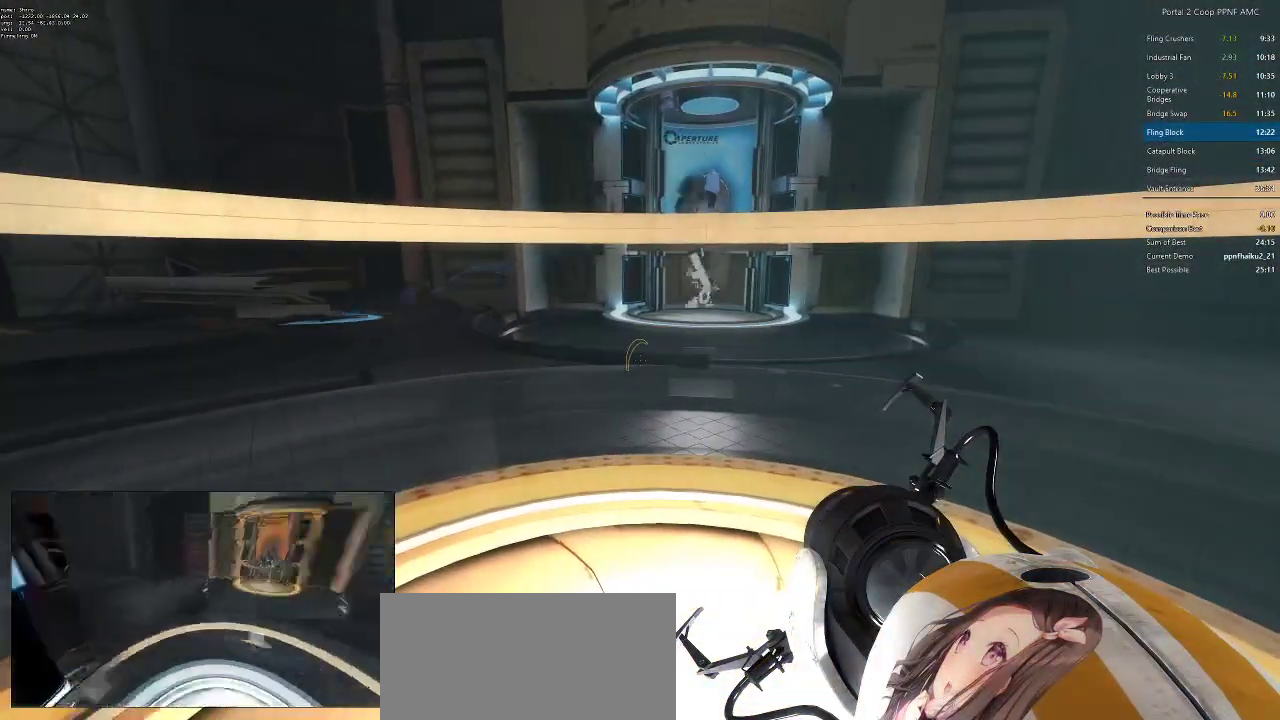
{"keys": ["ctrl"], "mouse": [], "events": []}
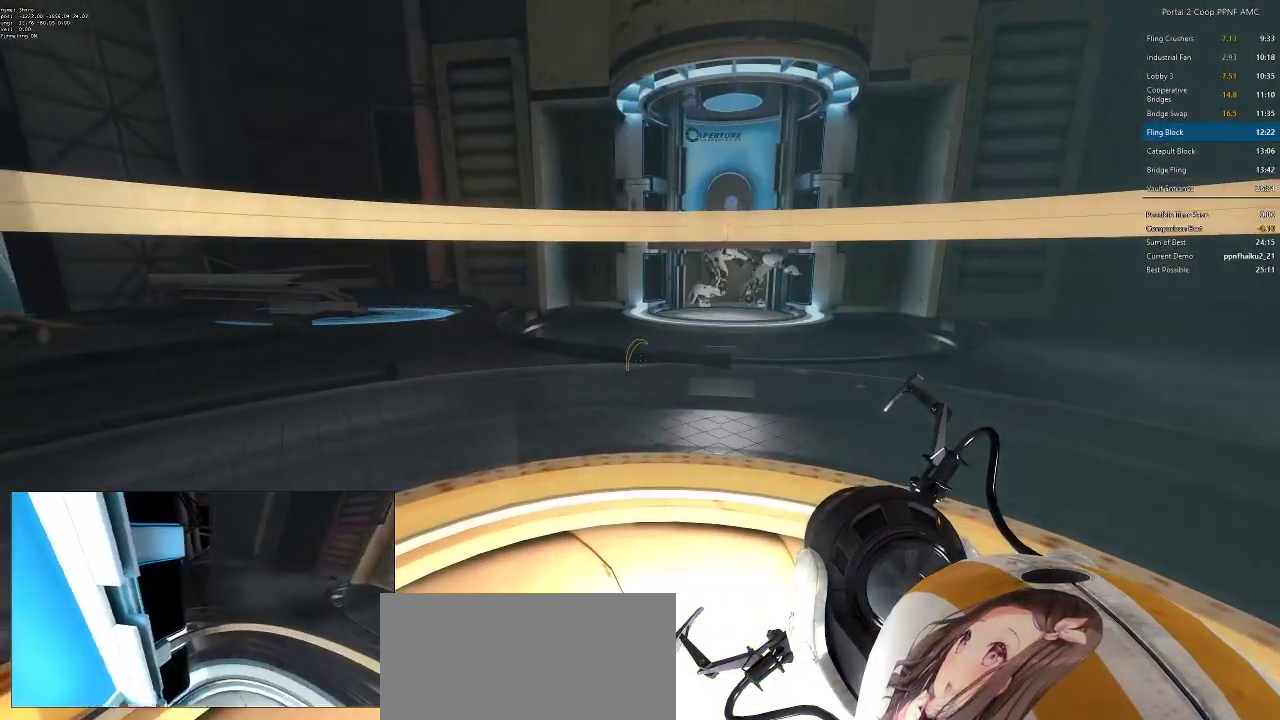
{"keys": ["ctrl"], "mouse": [], "events": [[267, "mouse_left", "down"], [351, "mouse_left", "up"]]}
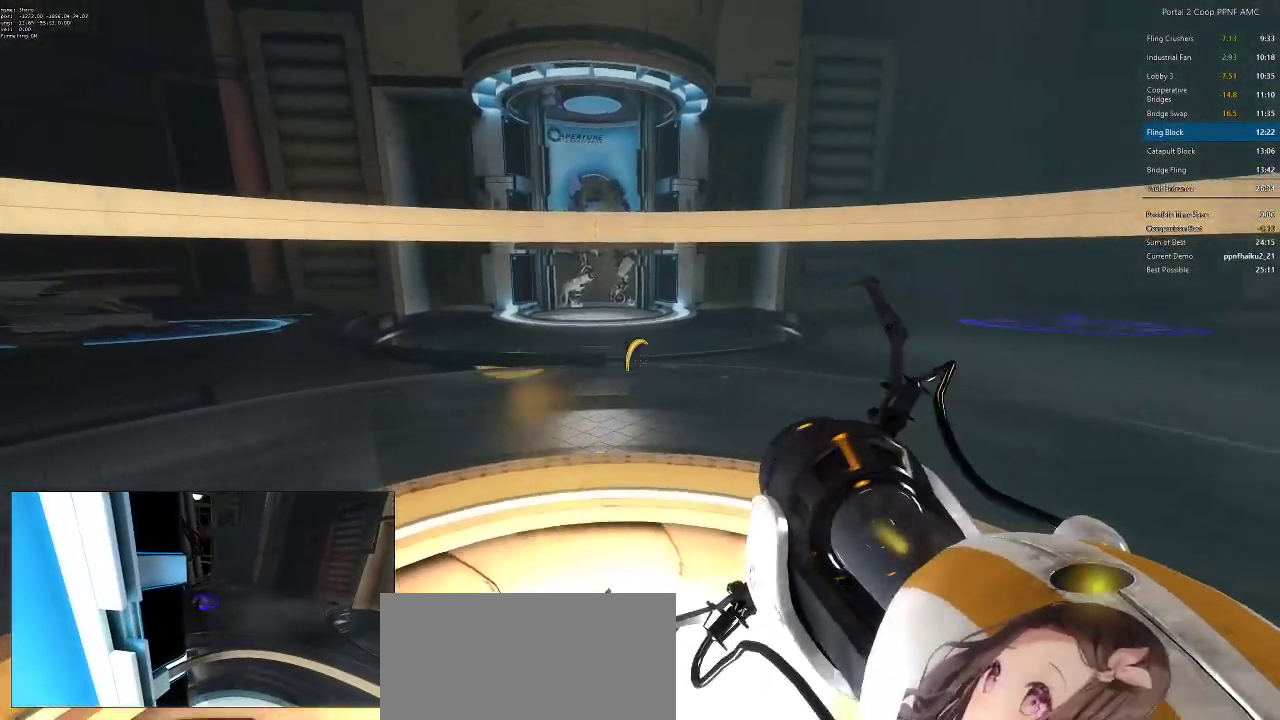
{"keys": ["ctrl"], "mouse": [], "events": []}
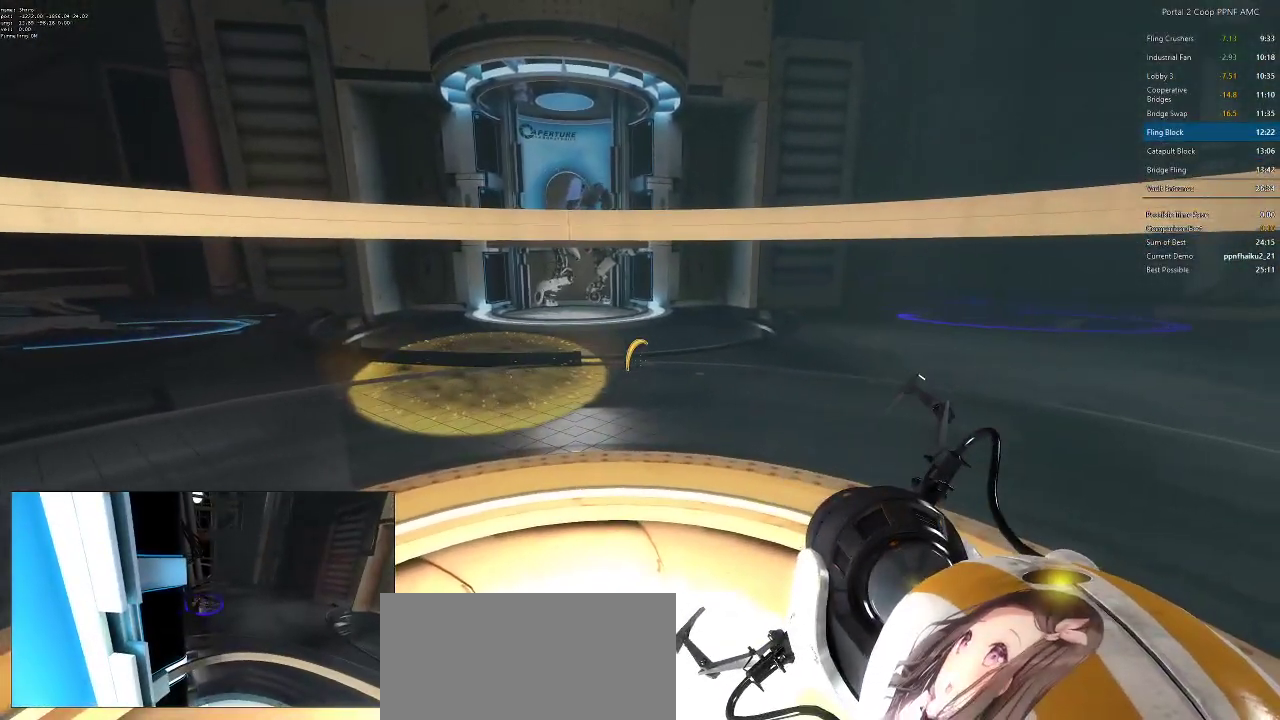
{"keys": ["ctrl"], "mouse": ["right"], "events": [[417, "mouse_right", "down"]]}
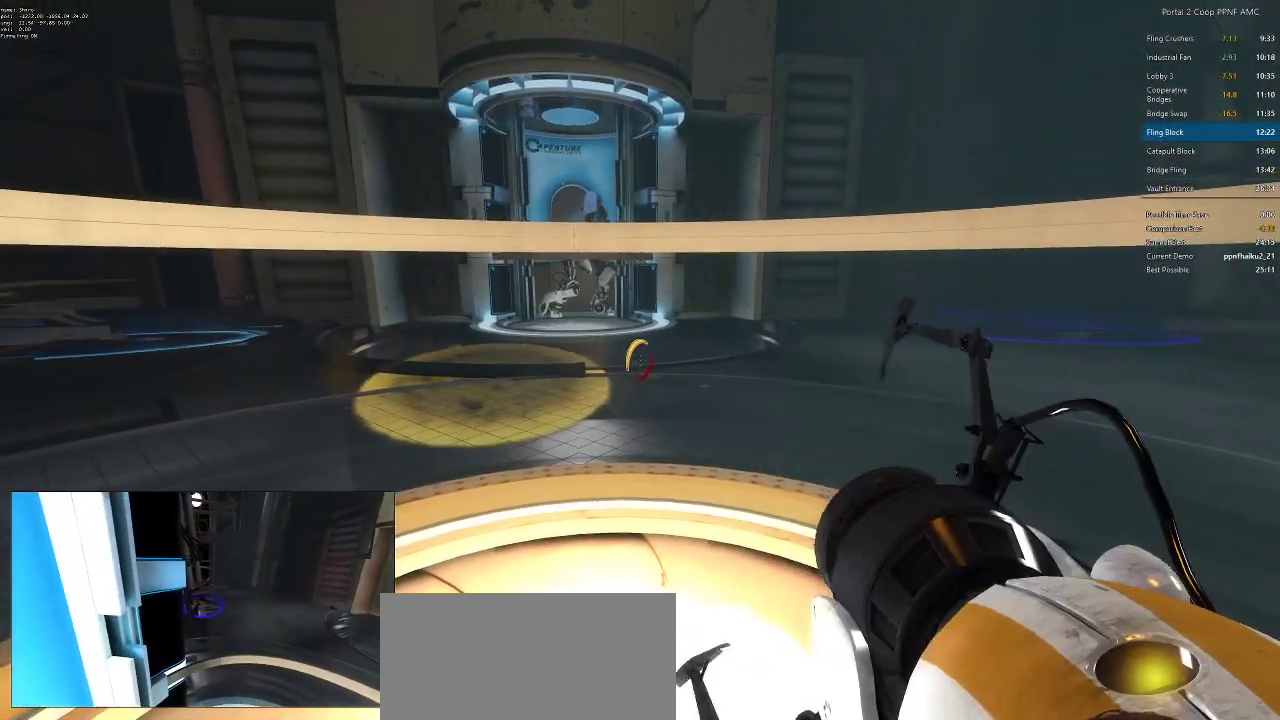
{"keys": ["ctrl"], "mouse": [], "events": [[50, "mouse_right", "up"]]}
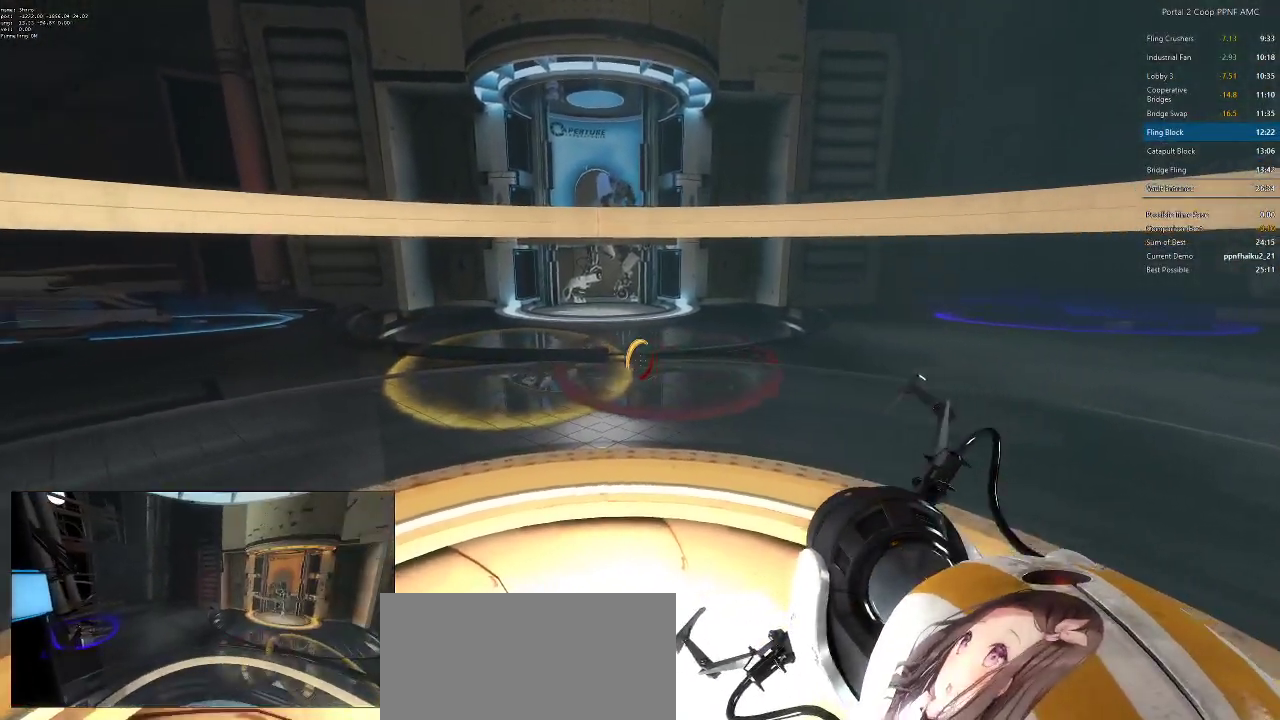
{"keys": [], "mouse": [], "events": [[100, "ctrl", "up"]]}
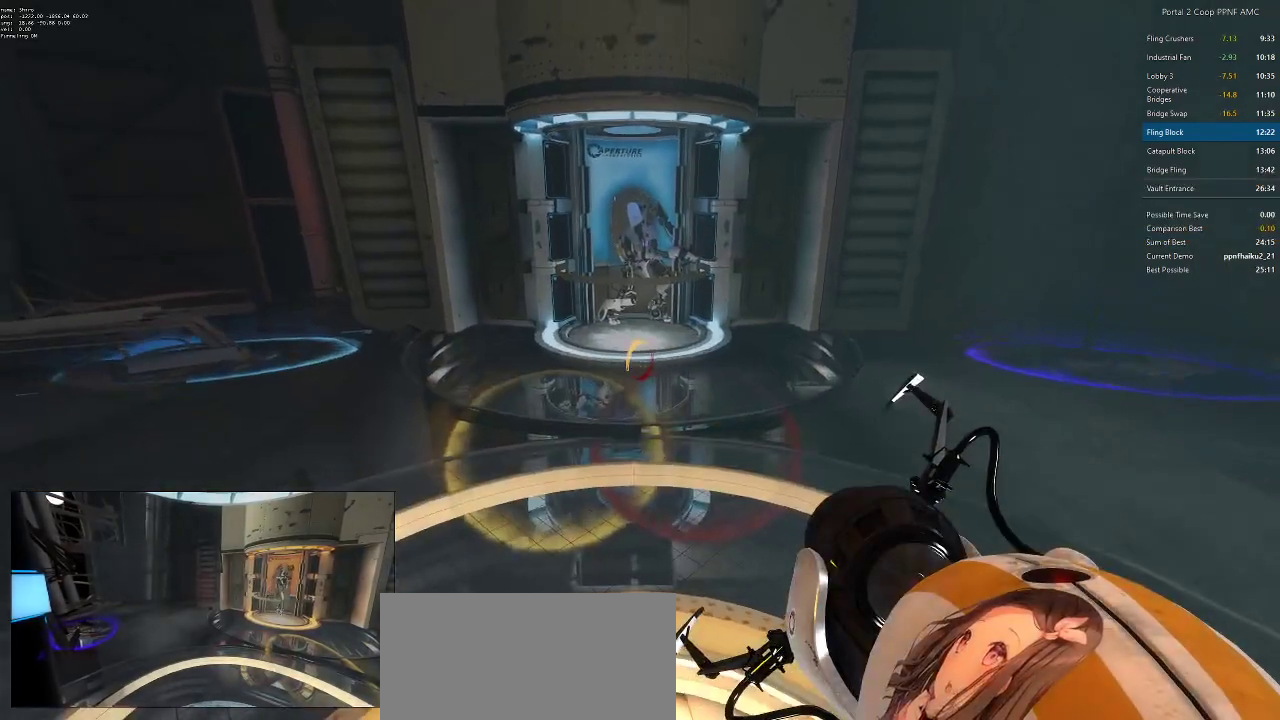
{"keys": [], "mouse": [], "events": []}
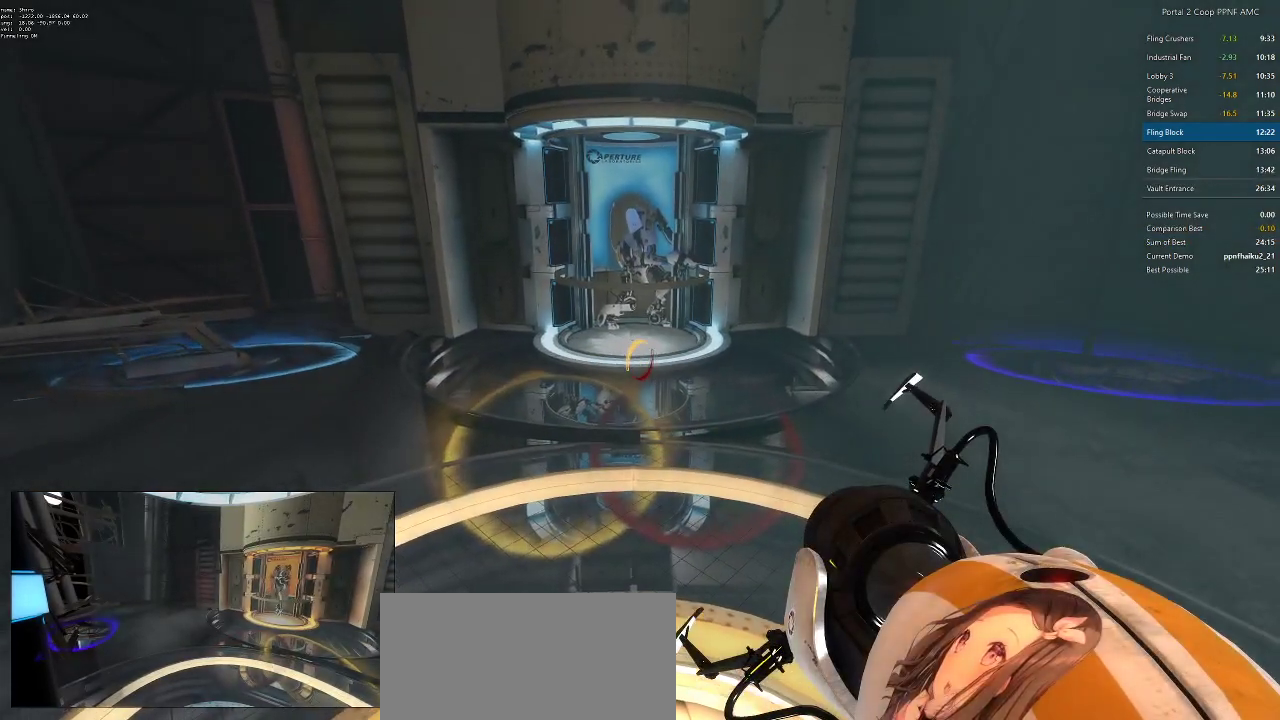
{"keys": ["s"], "mouse": [], "events": [[50, "w", "down"], [317, "w", "up"], [467, "s", "down"]]}
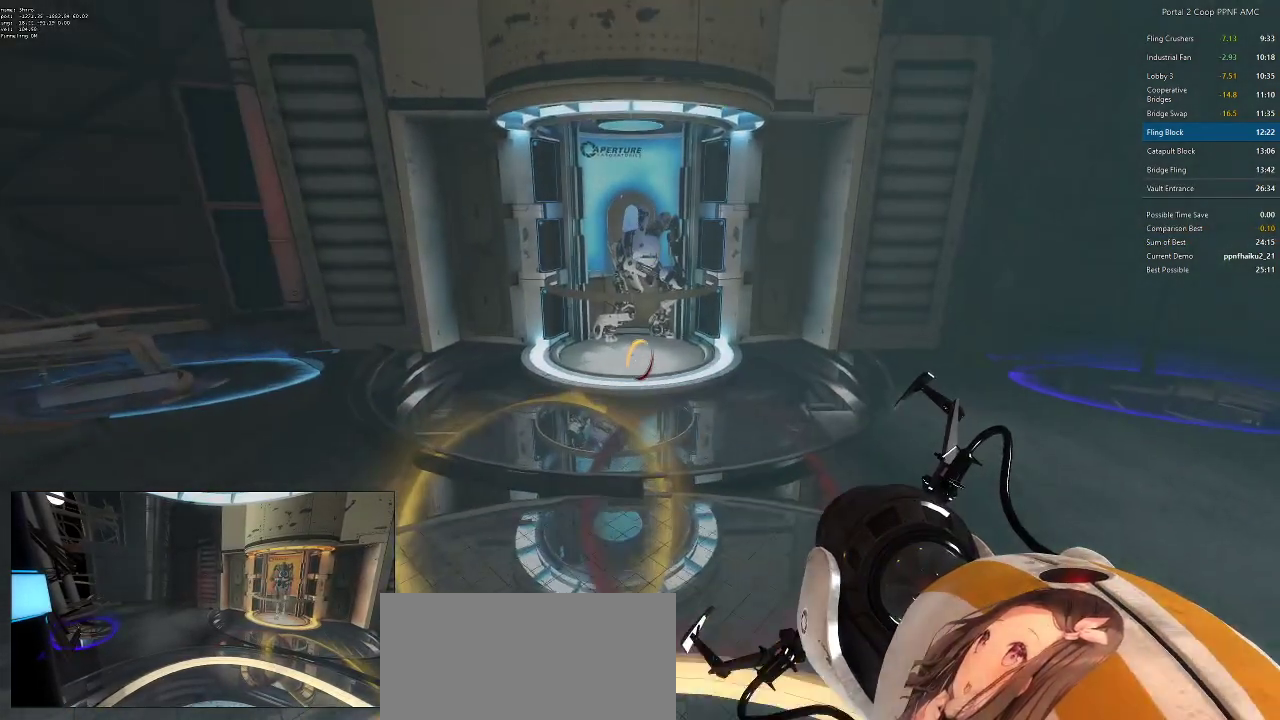
{"keys": [], "mouse": [], "events": [[334, "s", "up"]]}